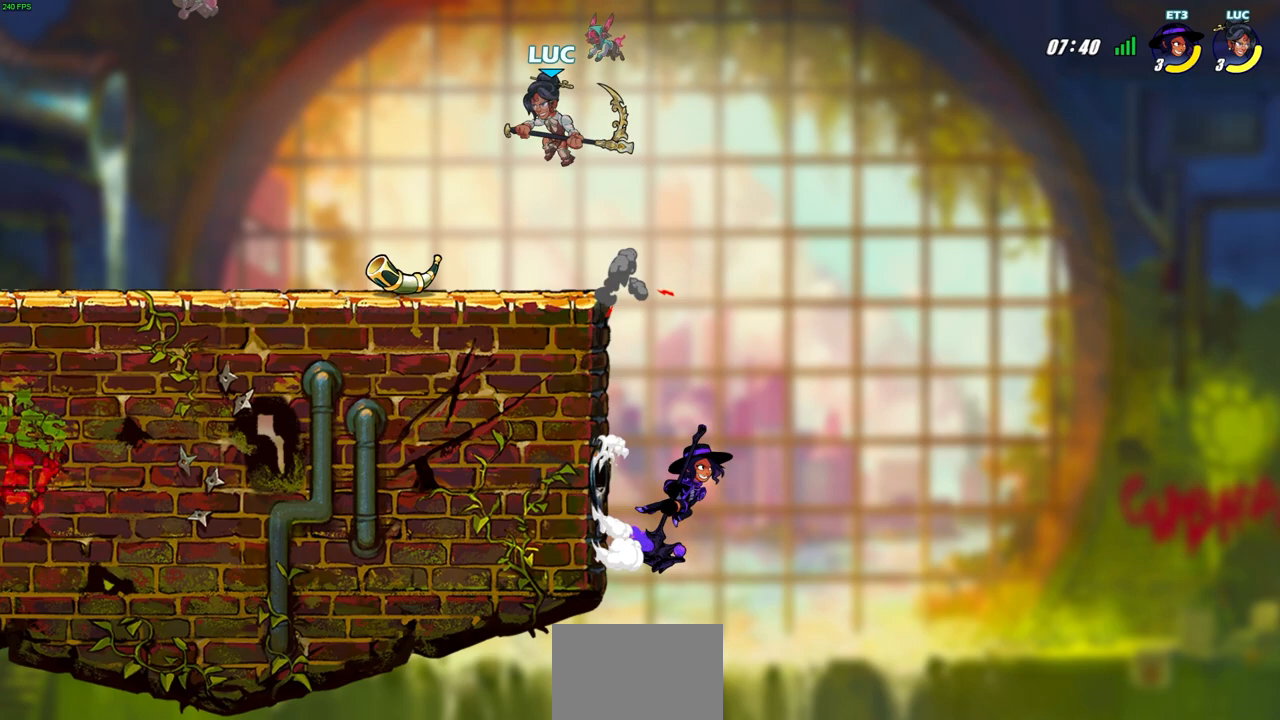
Gameplay with a controller (PlayStation layout); each line is a JSON object with the inputs held at the frame after it. "events" lists button and stick changes between this image and that frame as [ms after this image, input, new state], when the widget could be followed in between. Not read: right_stick.
{"buttons": [], "left_stick": "up-left", "events": [[17, "left_stick", "down-right"], [117, "left_stick", "up-right"], [333, "left_stick", "up-left"]]}
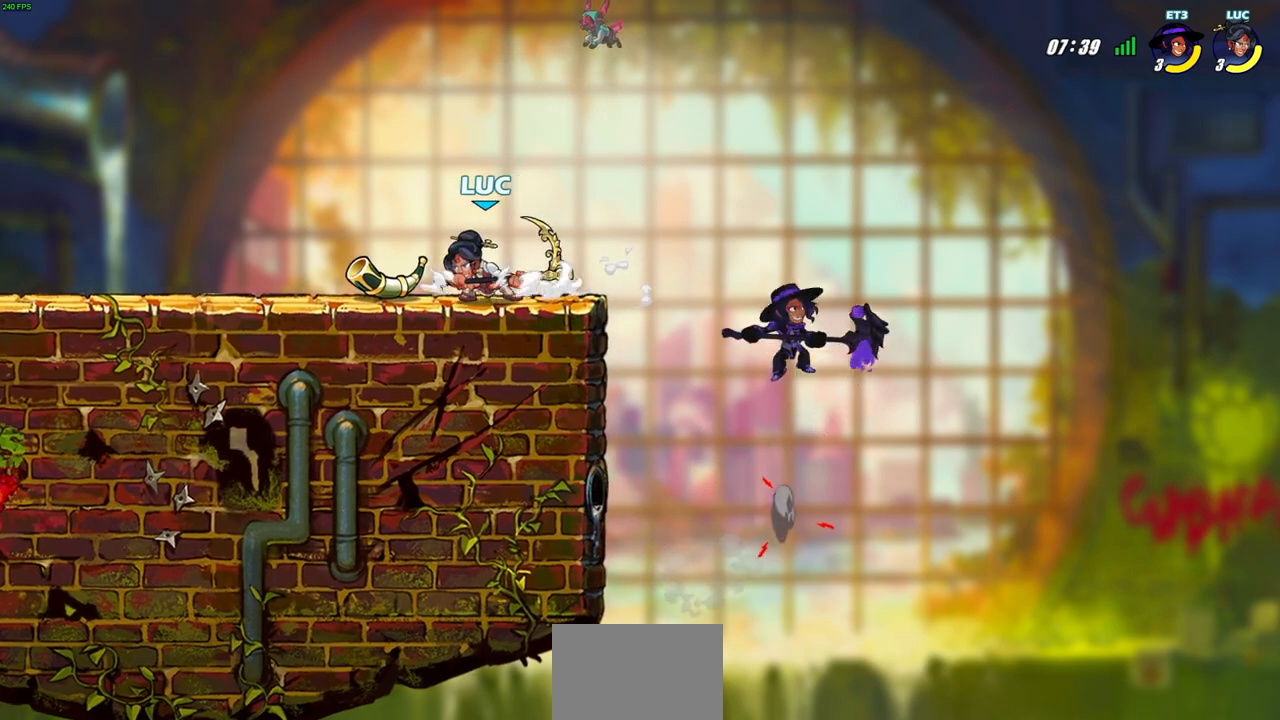
{"buttons": ["R2"], "left_stick": "right", "events": [[250, "left_stick", "right"], [383, "R2", "down"]]}
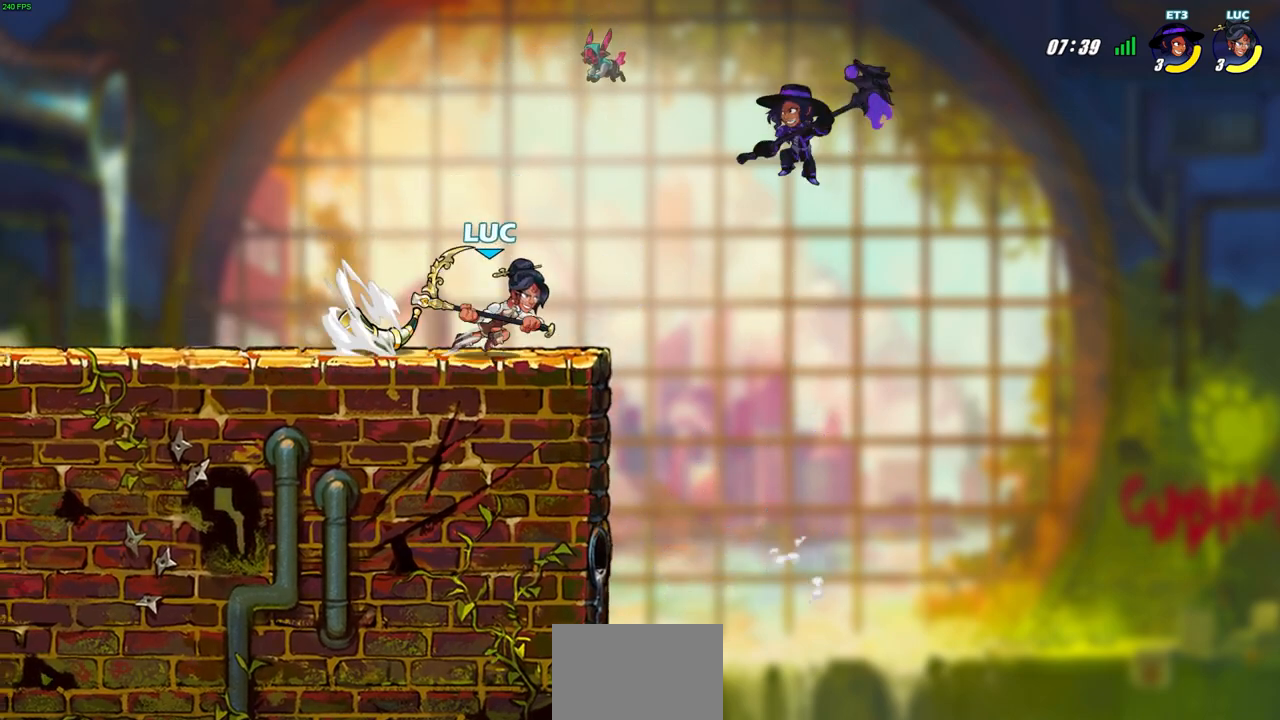
{"buttons": [], "left_stick": "center", "events": [[100, "R2", "up"], [117, "left_stick", "up-left"], [183, "CROSS", "down"], [250, "left_stick", "center"], [300, "CROSS", "up"]]}
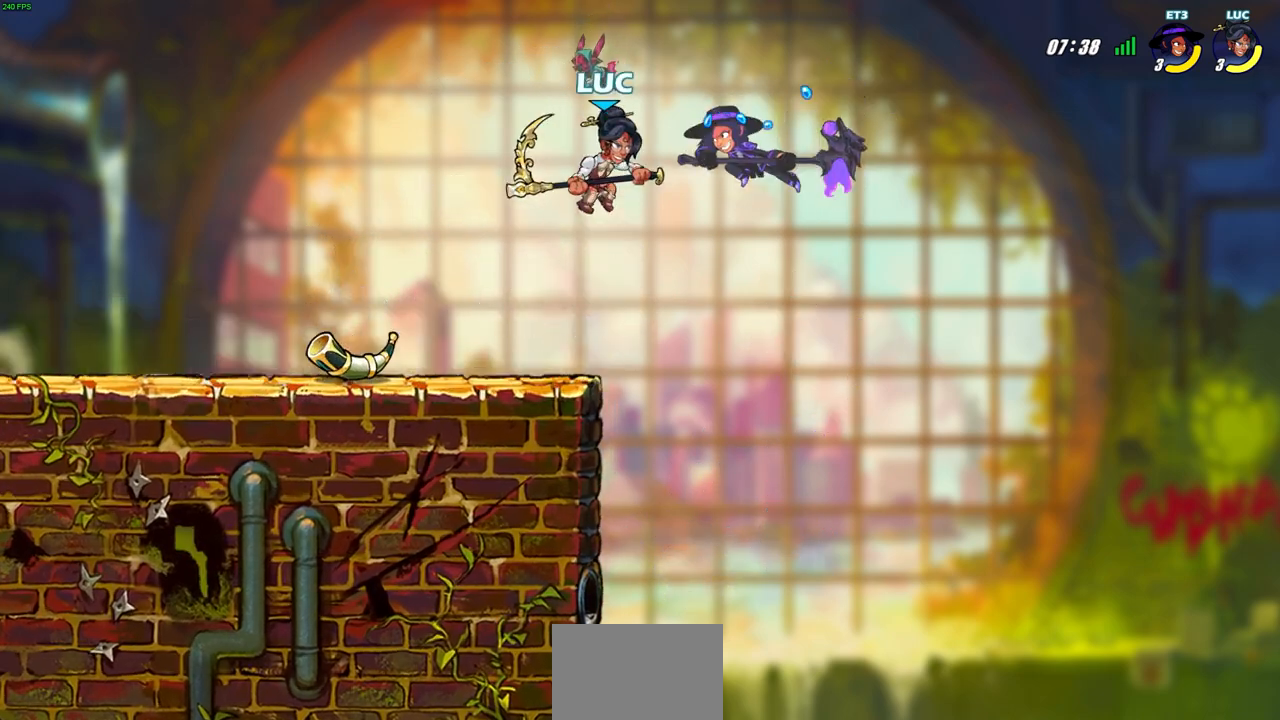
{"buttons": [], "left_stick": "right", "events": [[83, "left_stick", "down-right"], [150, "SQUARE", "down"], [233, "SQUARE", "up"], [233, "left_stick", "right"]]}
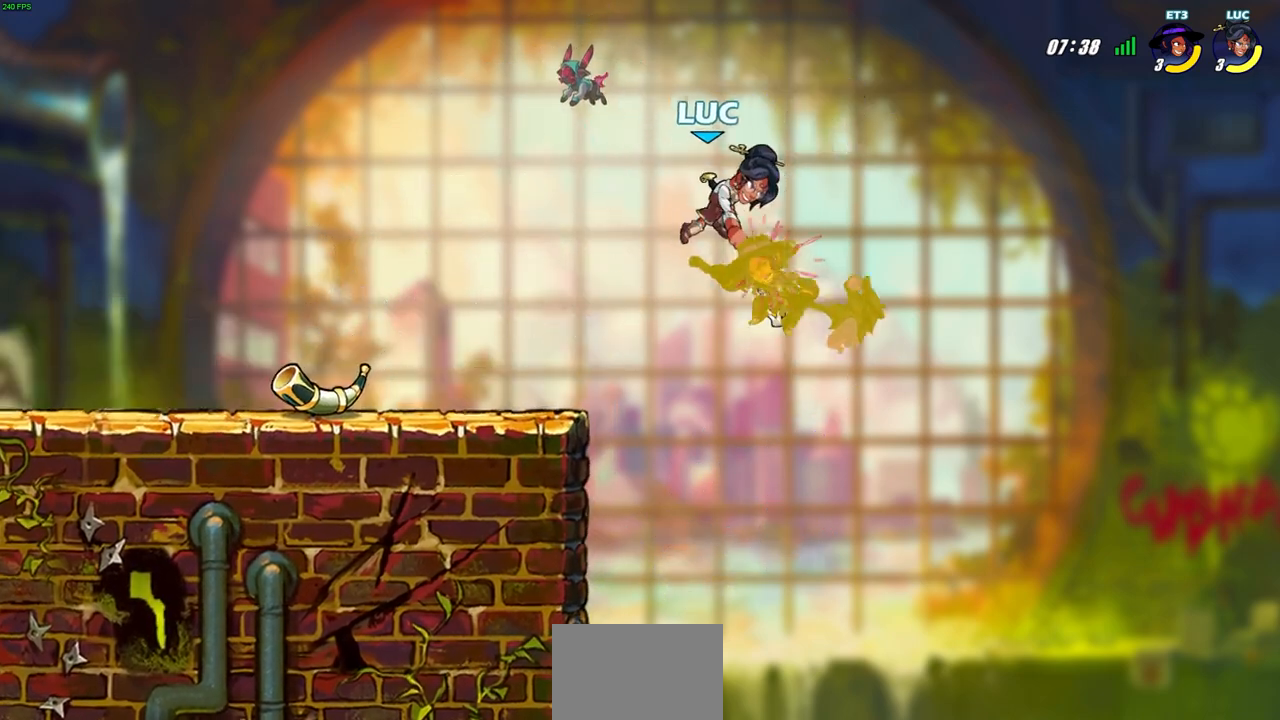
{"buttons": ["CIRCLE"], "left_stick": "down", "events": [[450, "CIRCLE", "down"], [450, "left_stick", "down"]]}
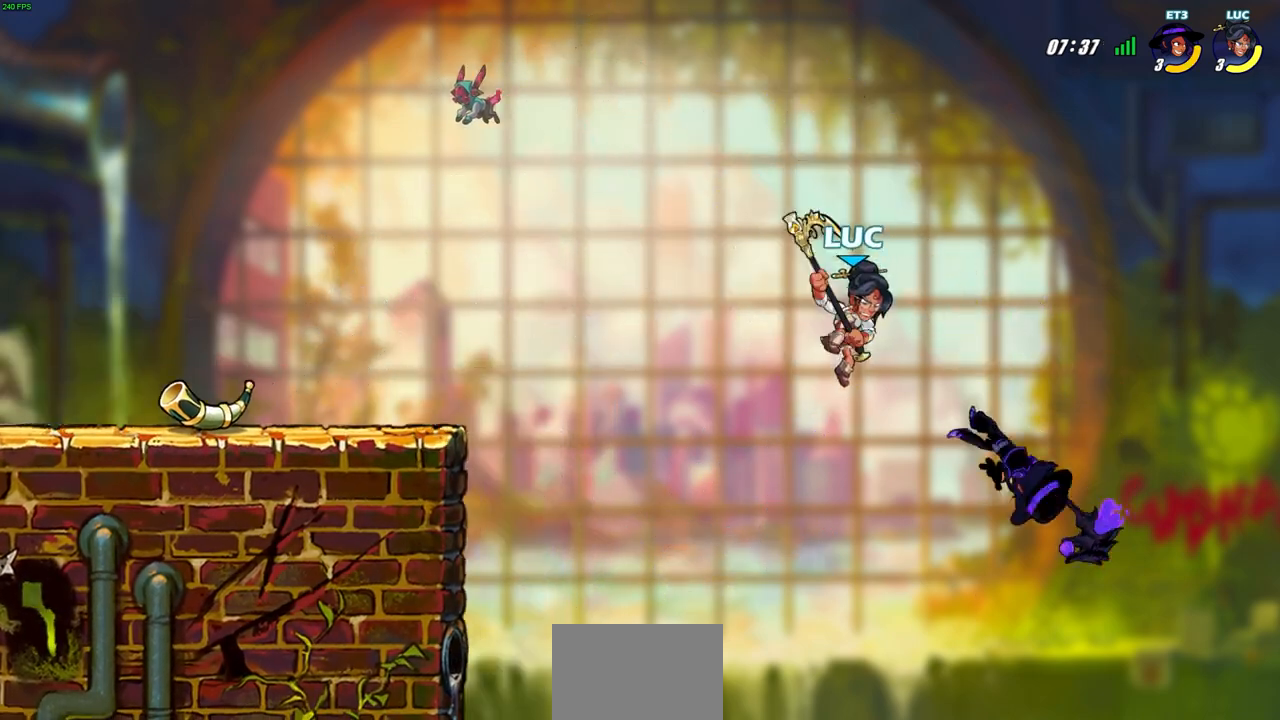
{"buttons": [], "left_stick": "down", "events": [[283, "CIRCLE", "up"]]}
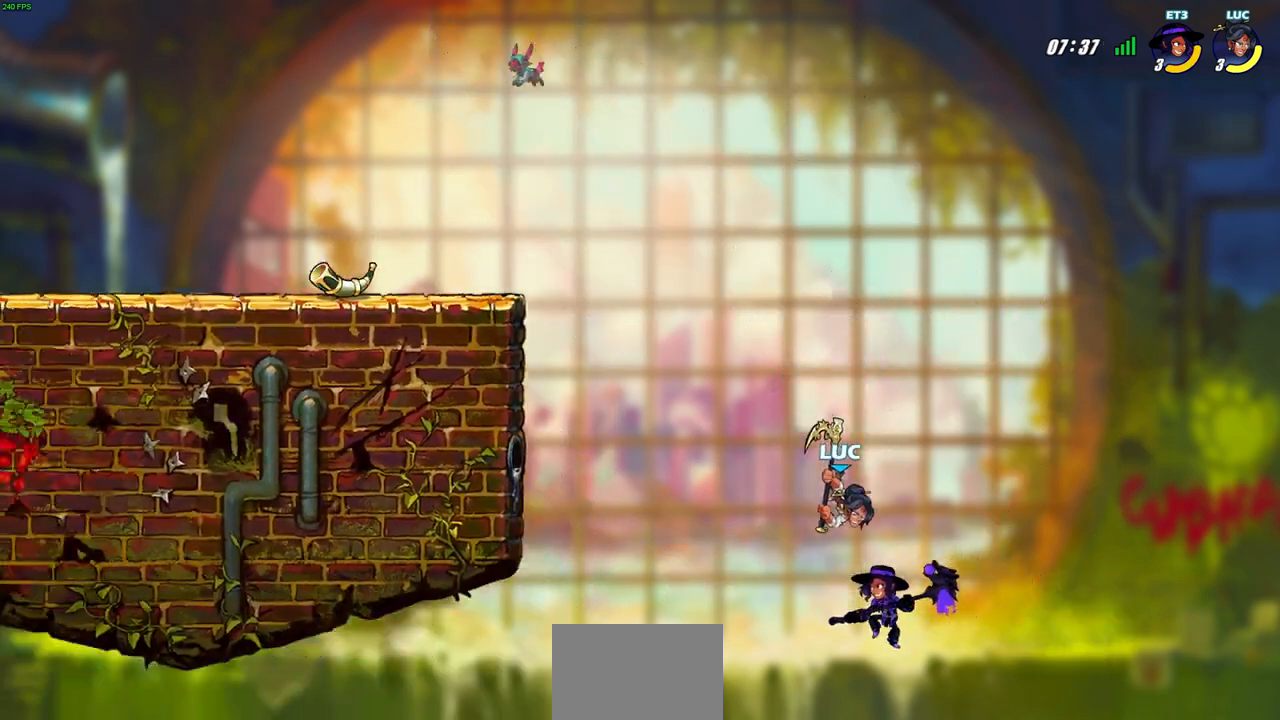
{"buttons": [], "left_stick": "up", "events": [[83, "left_stick", "center"], [400, "left_stick", "up"]]}
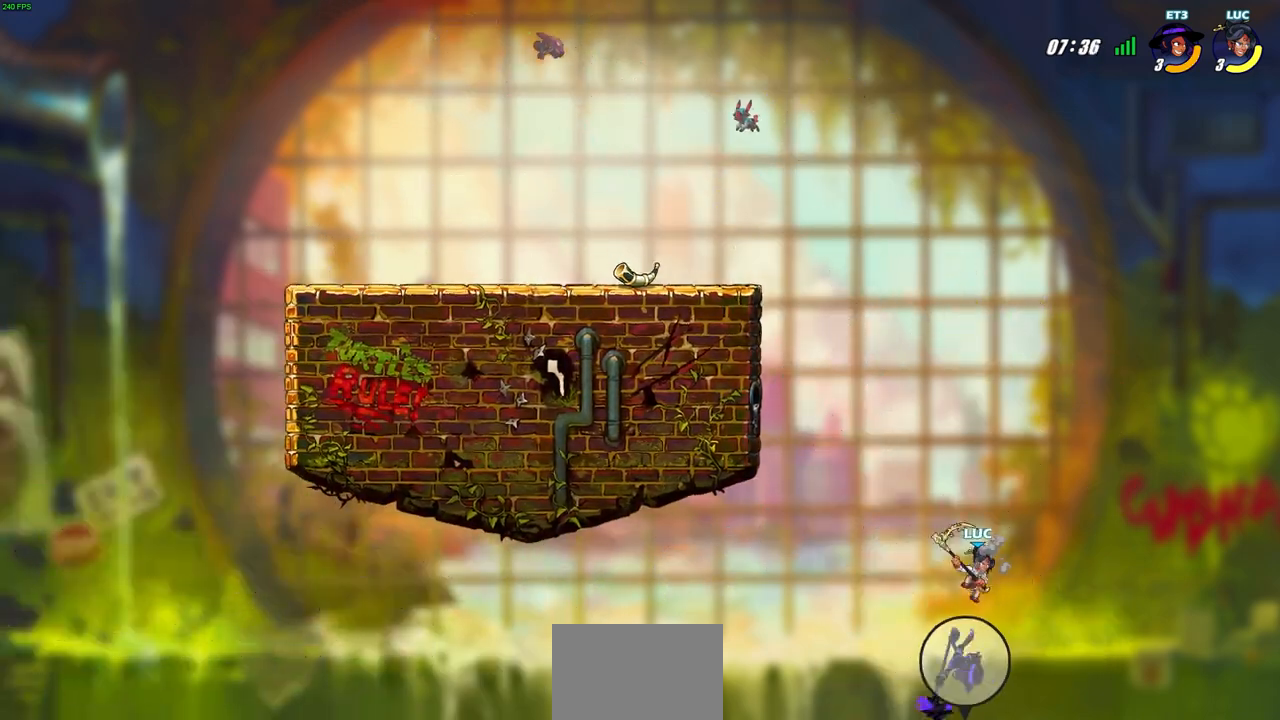
{"buttons": [], "left_stick": "up-left", "events": [[50, "R2", "down"], [367, "left_stick", "up-left"], [450, "R2", "up"]]}
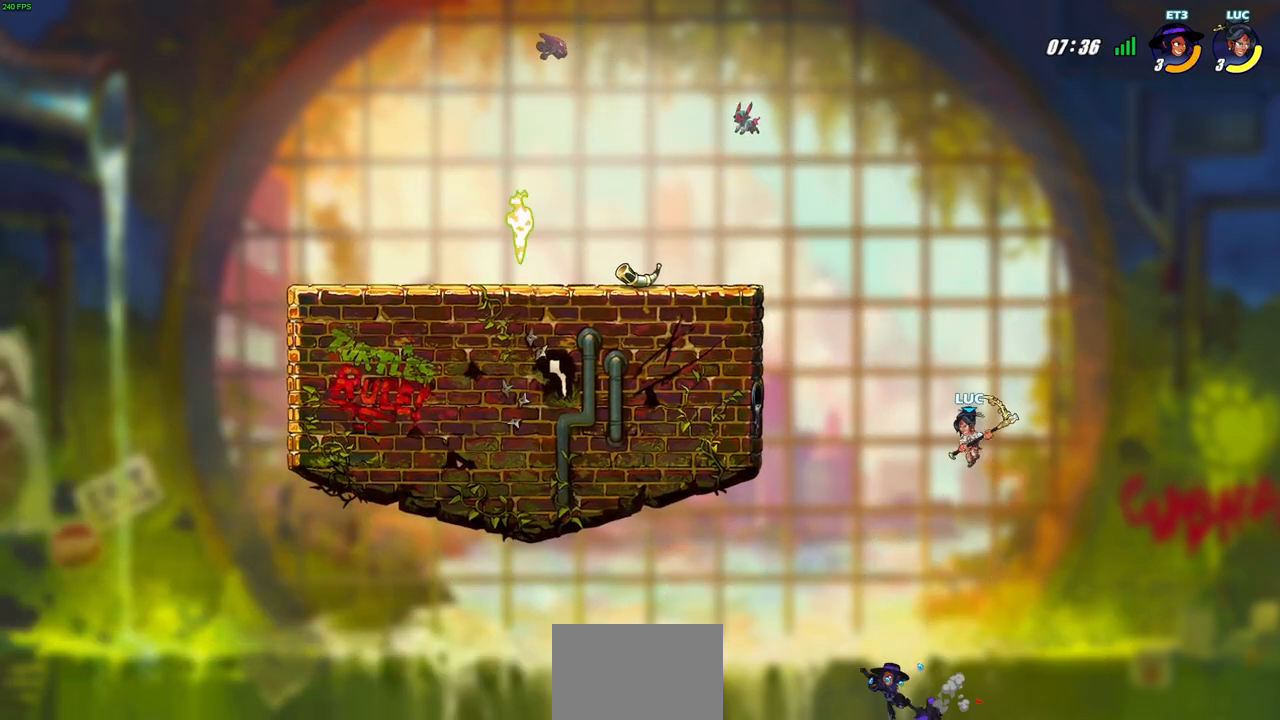
{"buttons": [], "left_stick": "up-left", "events": []}
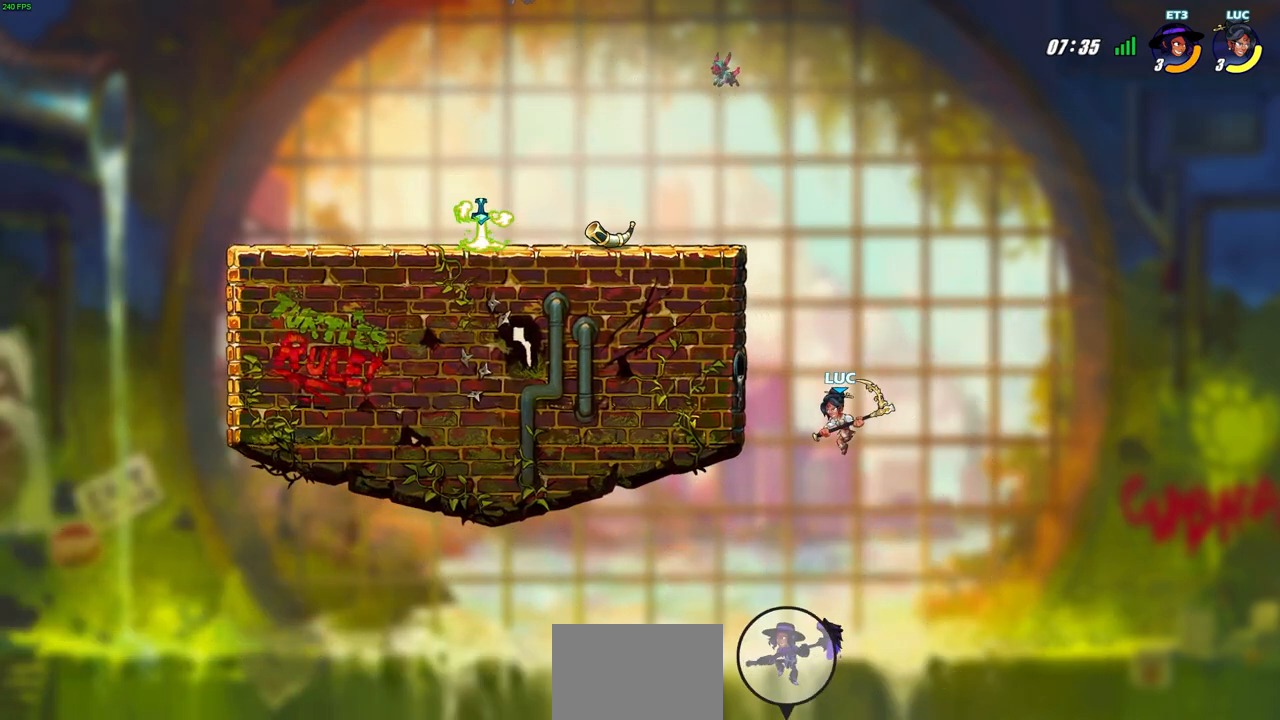
{"buttons": ["CROSS"], "left_stick": "up-left", "events": [[50, "CROSS", "down"], [300, "CROSS", "up"], [367, "left_stick", "right"], [433, "CROSS", "down"], [433, "left_stick", "up-left"]]}
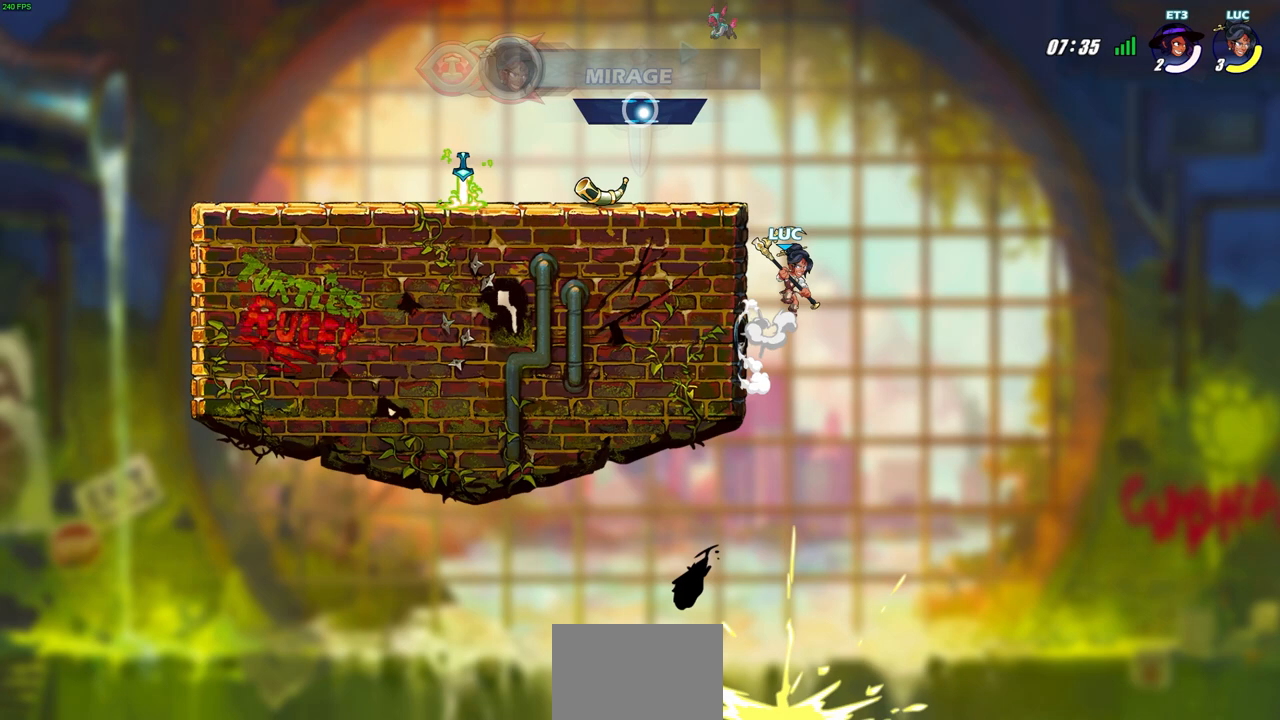
{"buttons": [], "left_stick": "up-left", "events": [[33, "CIRCLE", "down"], [50, "CROSS", "up"], [183, "left_stick", "center"], [200, "CIRCLE", "up"], [417, "left_stick", "up-left"]]}
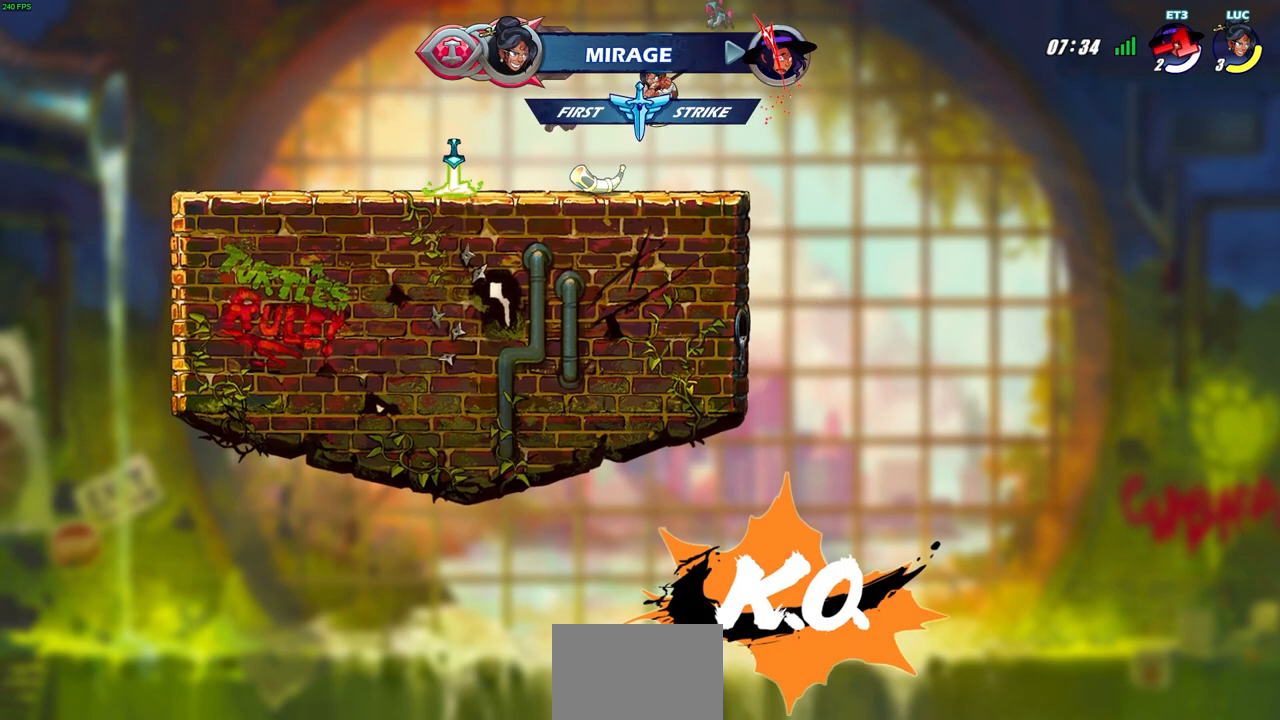
{"buttons": ["CROSS"], "left_stick": "up-left", "events": [[417, "CROSS", "down"]]}
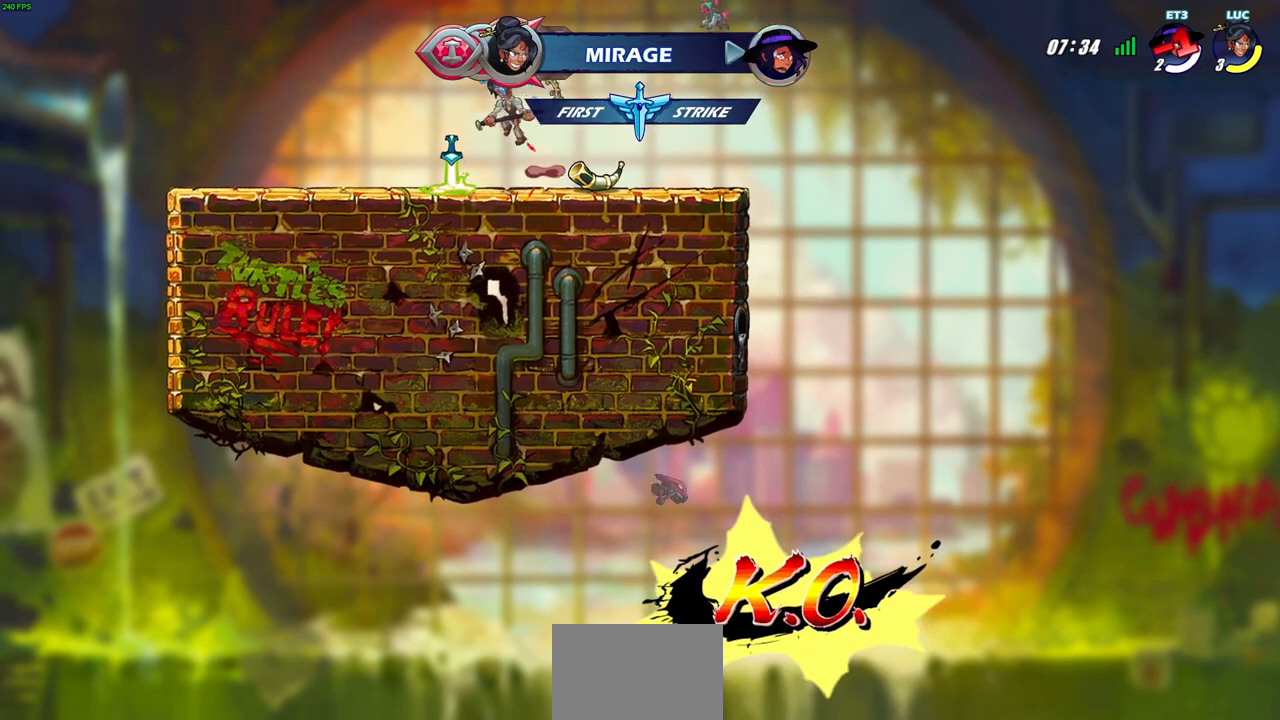
{"buttons": [], "left_stick": "up-left", "events": [[17, "CROSS", "up"], [200, "CIRCLE", "down"], [317, "CIRCLE", "up"]]}
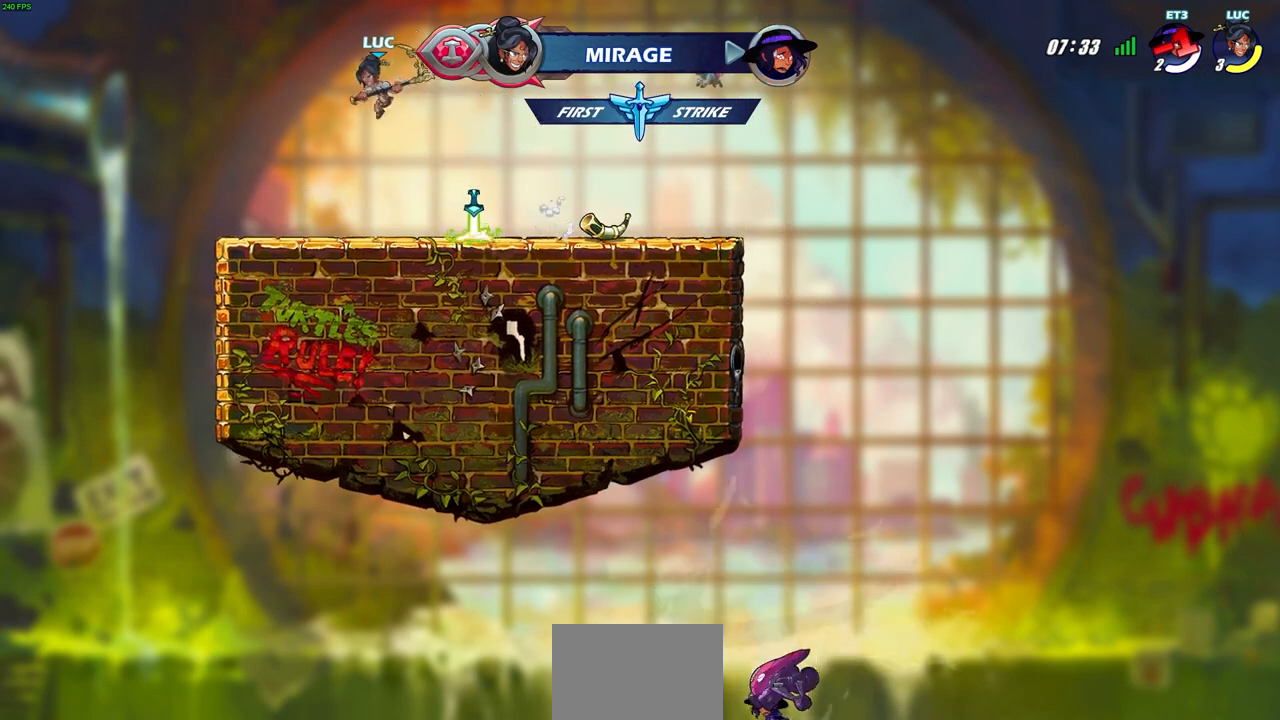
{"buttons": [], "left_stick": "right", "events": [[483, "left_stick", "right"]]}
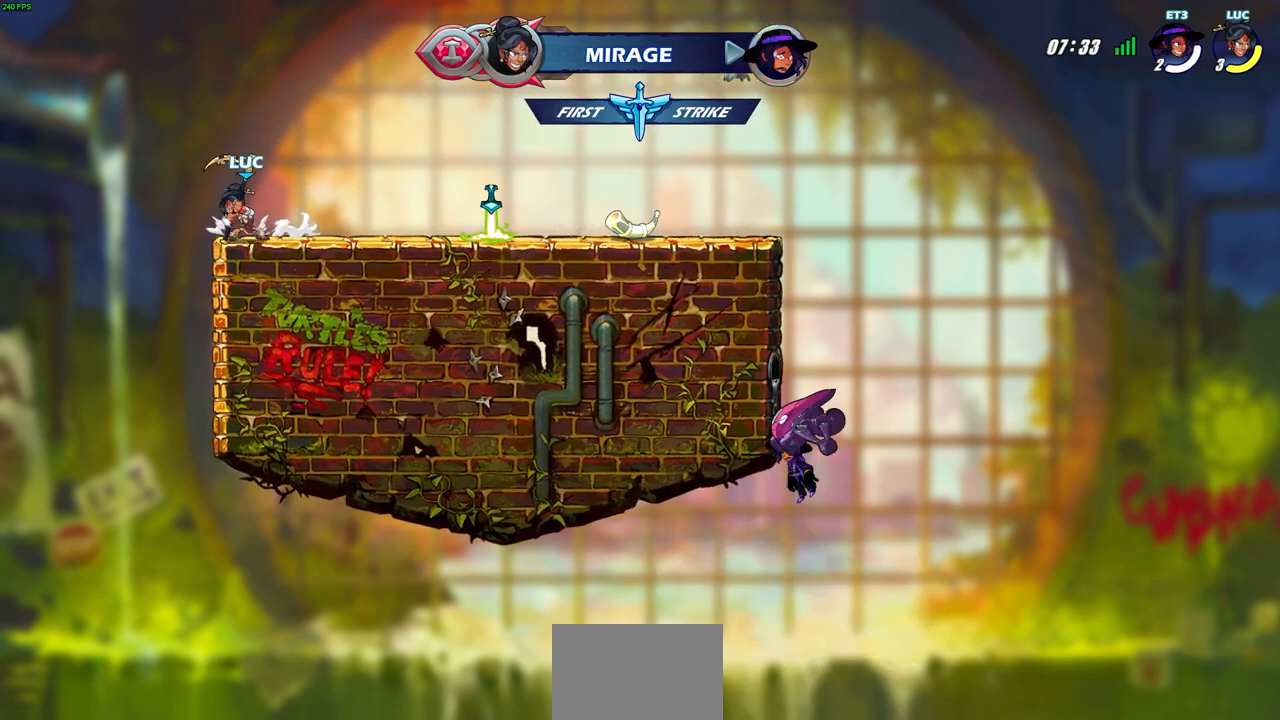
{"buttons": [], "left_stick": "right", "events": [[117, "R2", "down"], [150, "CROSS", "down"], [250, "CIRCLE", "down"], [267, "CROSS", "up"], [300, "R2", "up"], [383, "CIRCLE", "up"]]}
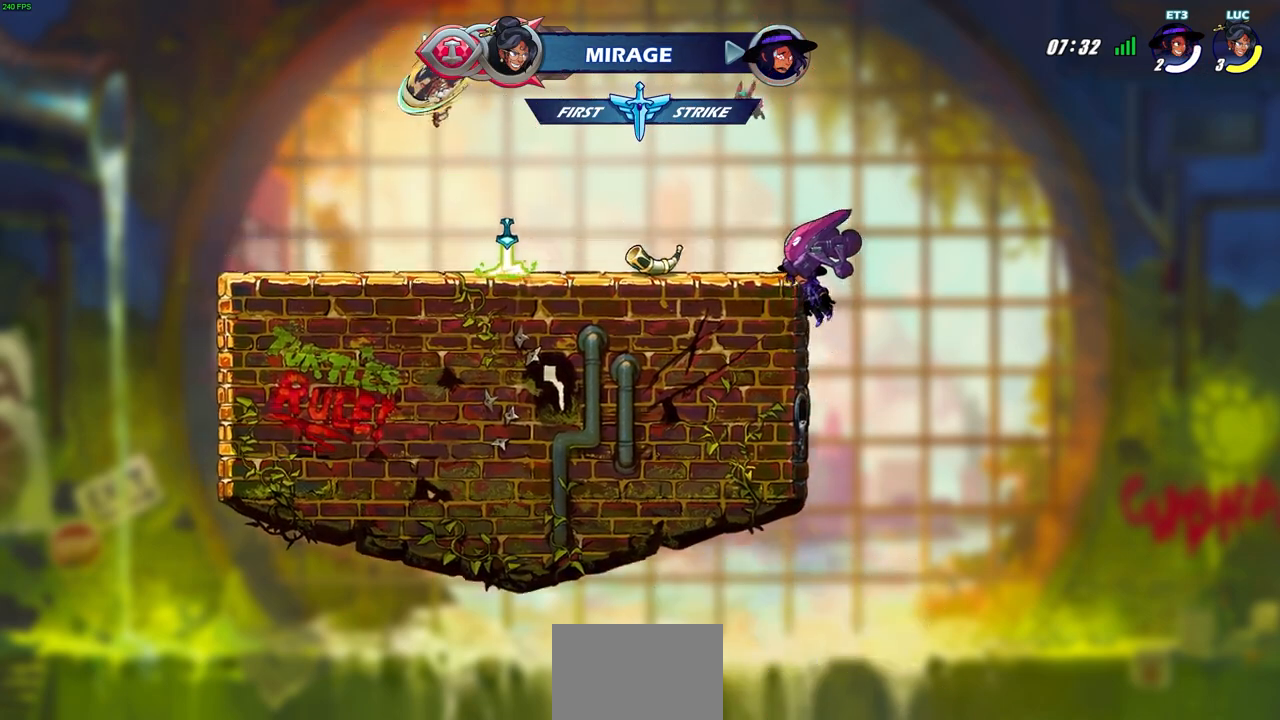
{"buttons": [], "left_stick": "right", "events": []}
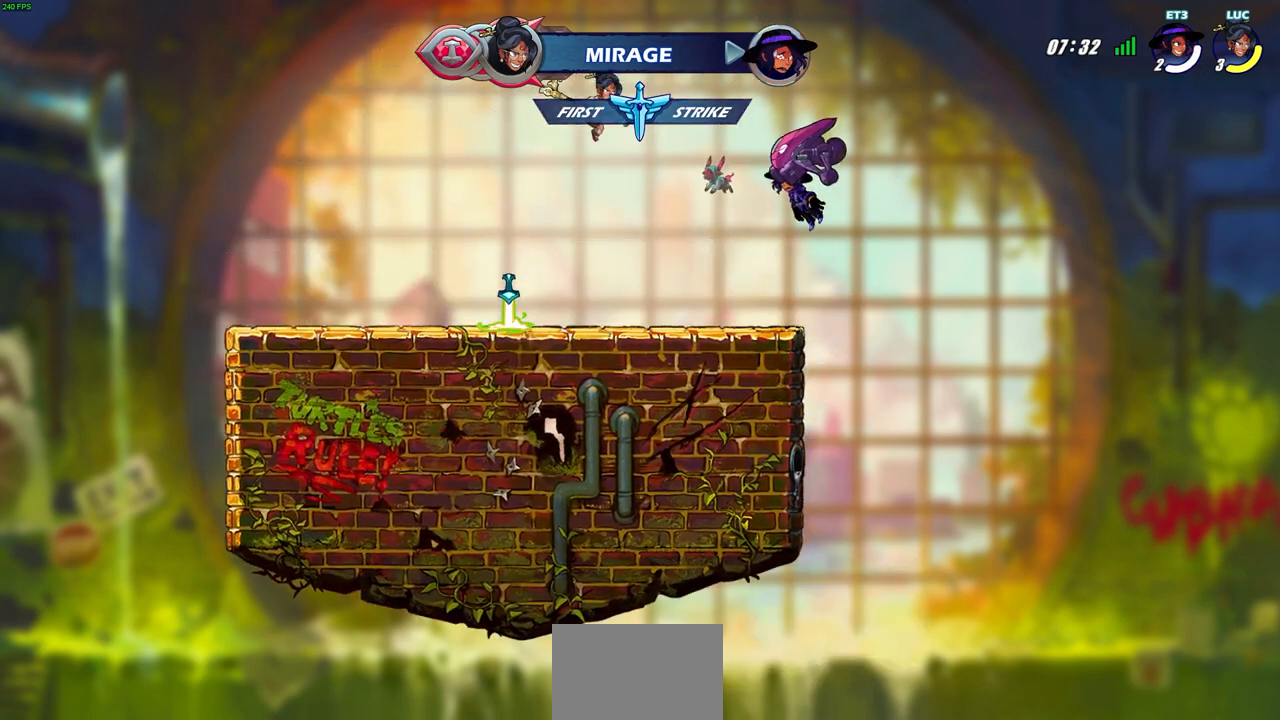
{"buttons": [], "left_stick": "up-left", "events": [[117, "left_stick", "up-left"], [350, "CIRCLE", "down"], [483, "CIRCLE", "up"]]}
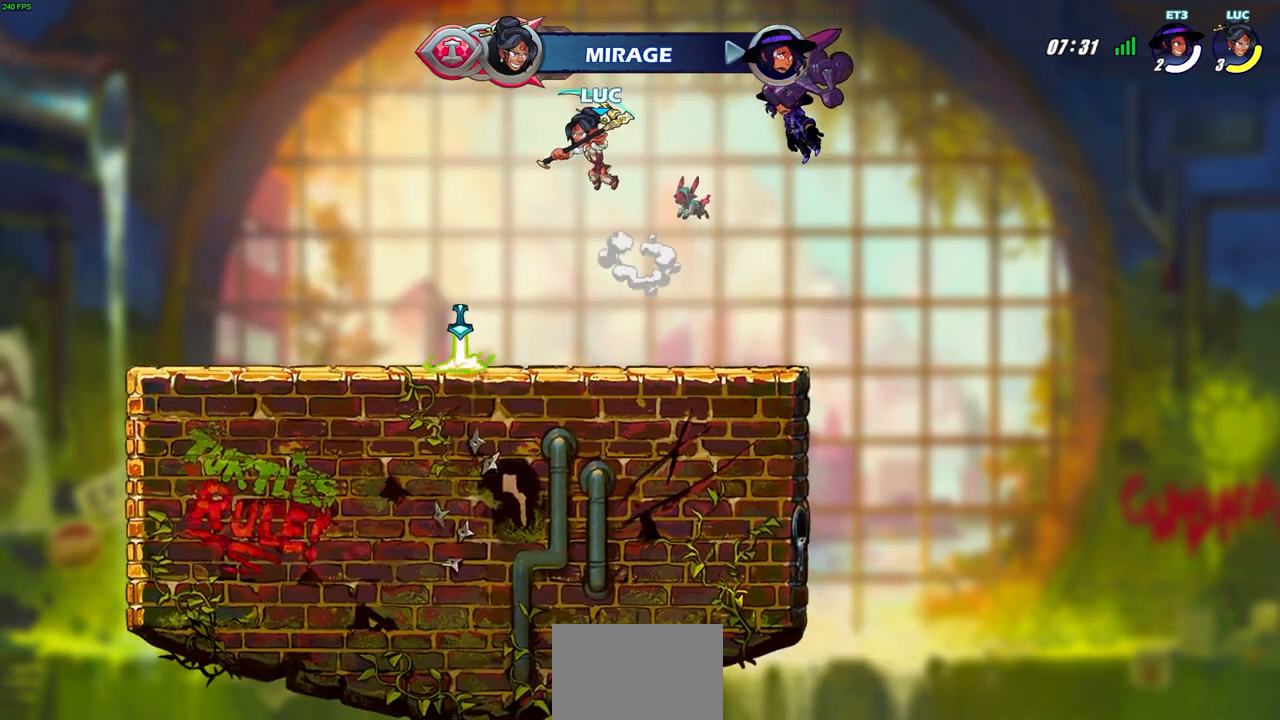
{"buttons": [], "left_stick": "up-left", "events": []}
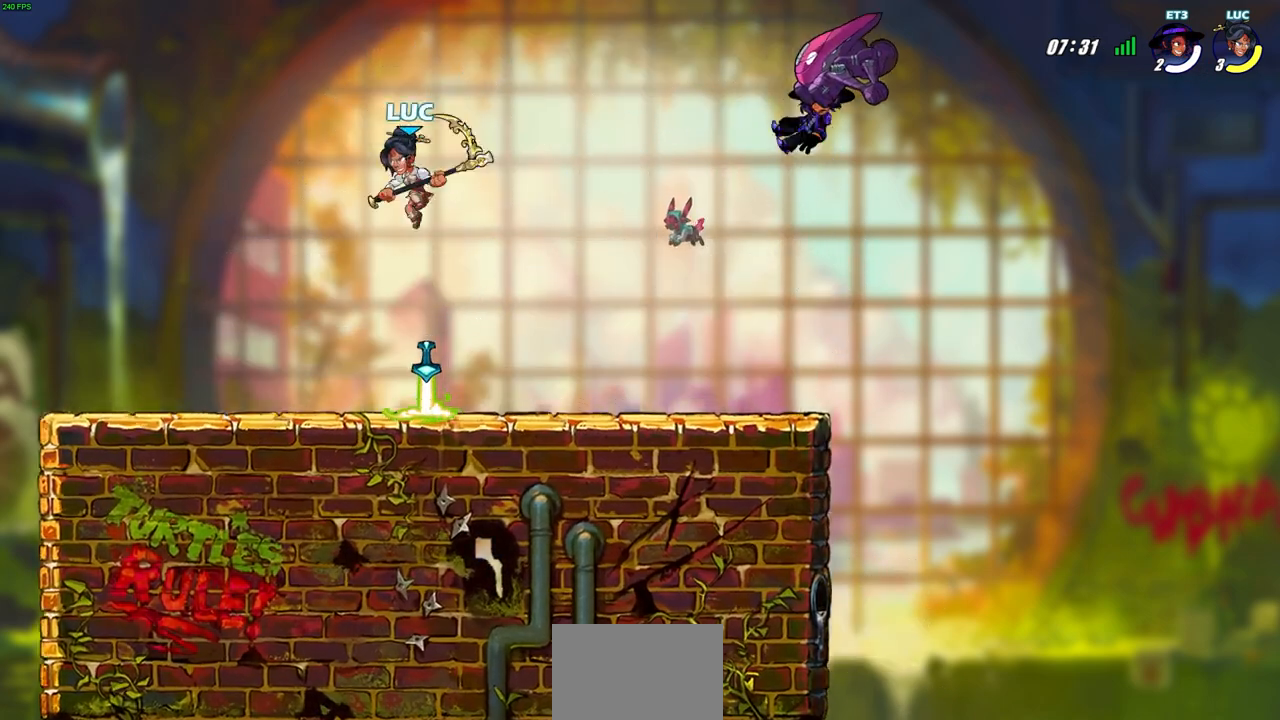
{"buttons": [], "left_stick": "up-left", "events": [[217, "CIRCLE", "down"], [233, "CROSS", "down"], [367, "CIRCLE", "up"], [367, "CROSS", "up"]]}
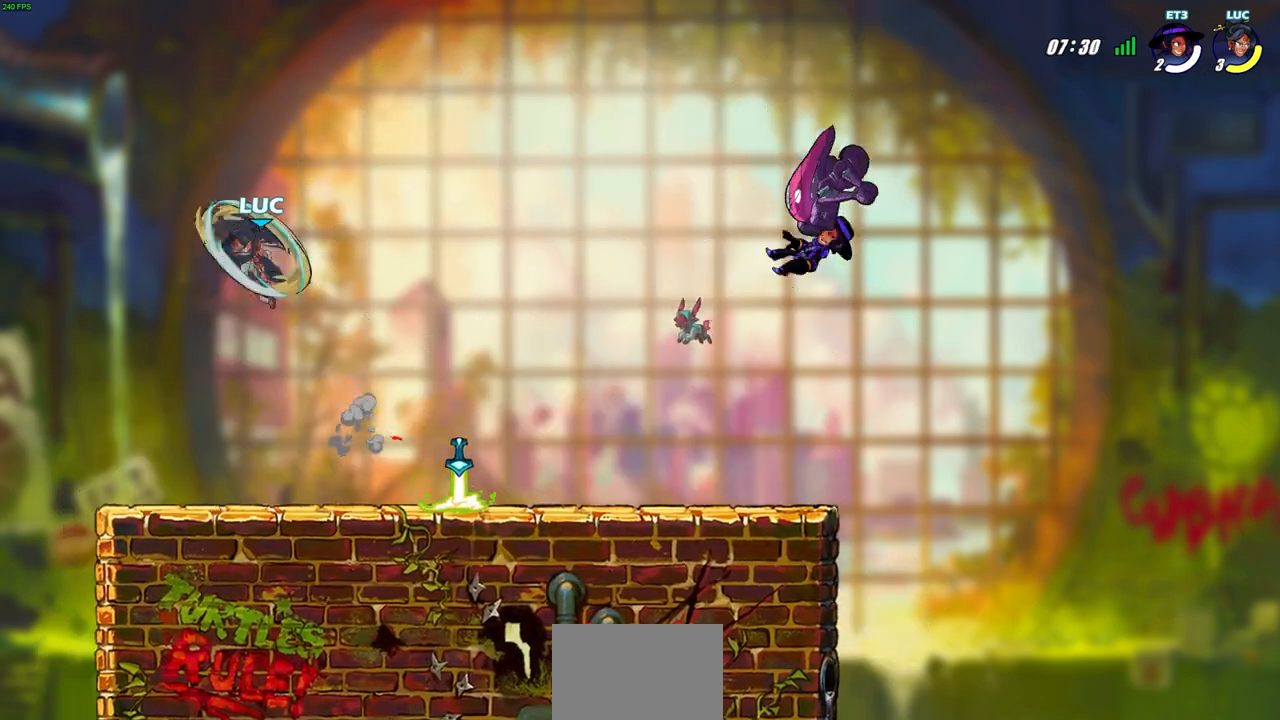
{"buttons": [], "left_stick": "center", "events": [[50, "left_stick", "center"]]}
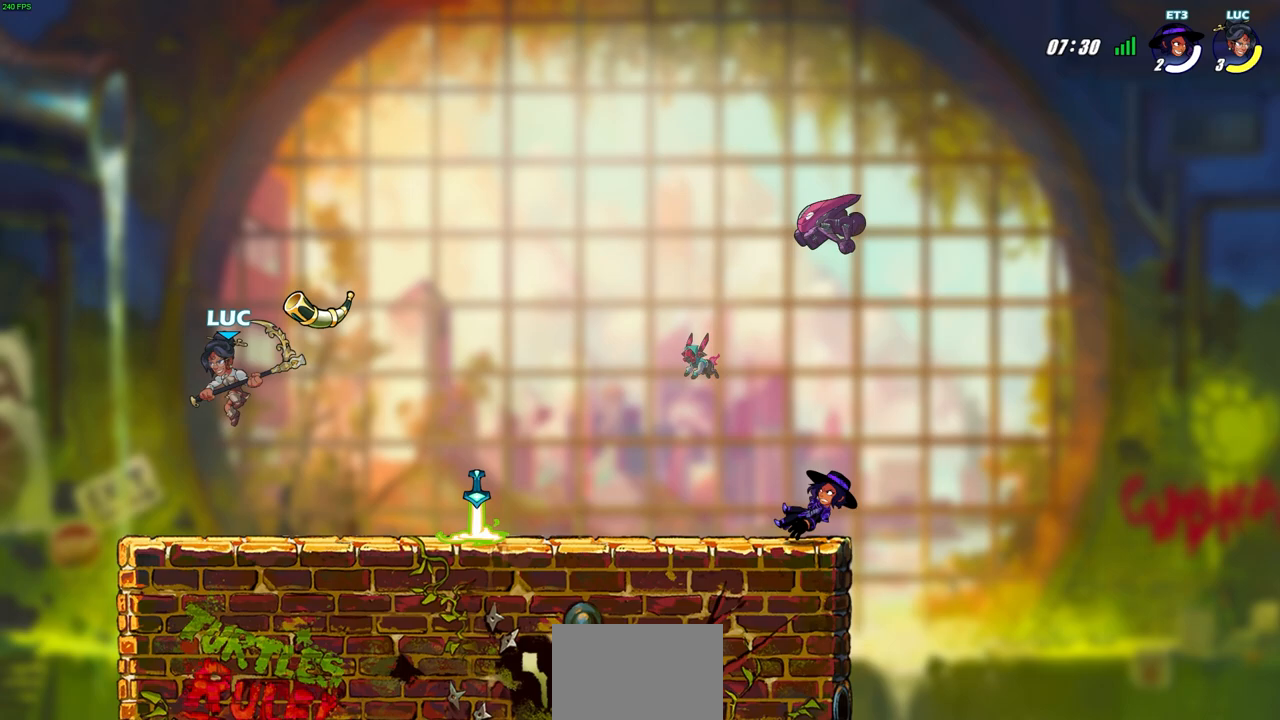
{"buttons": [], "left_stick": "down", "events": [[33, "left_stick", "right"], [133, "left_stick", "center"], [500, "left_stick", "down"]]}
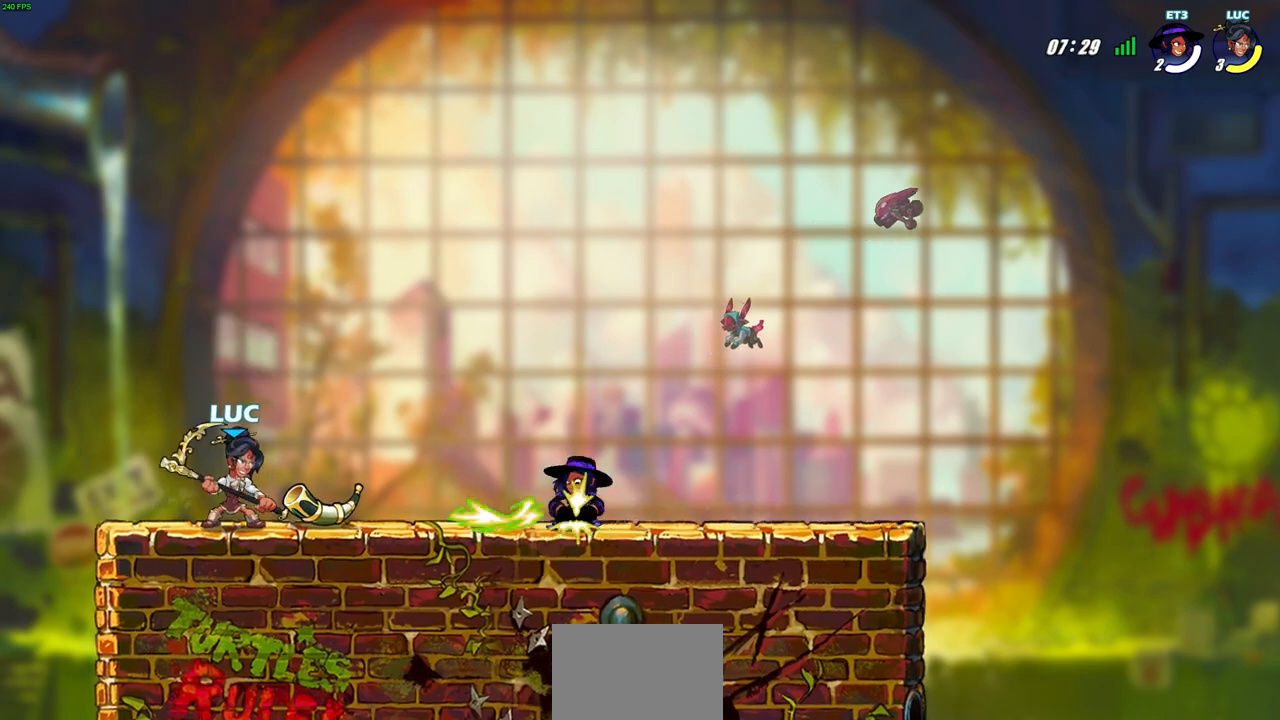
{"buttons": ["L1"], "left_stick": "center", "events": [[100, "SQUARE", "down"], [200, "SQUARE", "up"], [200, "left_stick", "center"], [500, "L1", "down"]]}
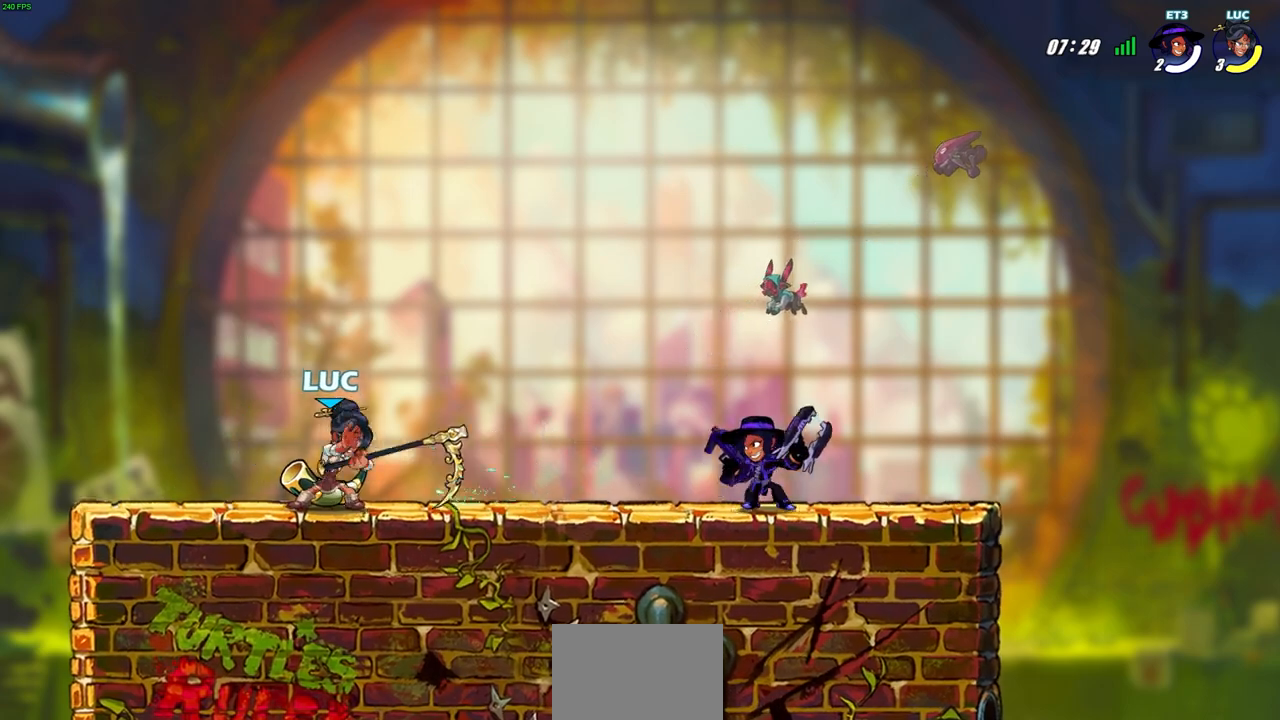
{"buttons": [], "left_stick": "up-right", "events": [[67, "L1", "up"], [117, "left_stick", "left"], [233, "CROSS", "down"], [400, "CROSS", "up"], [417, "left_stick", "up-right"]]}
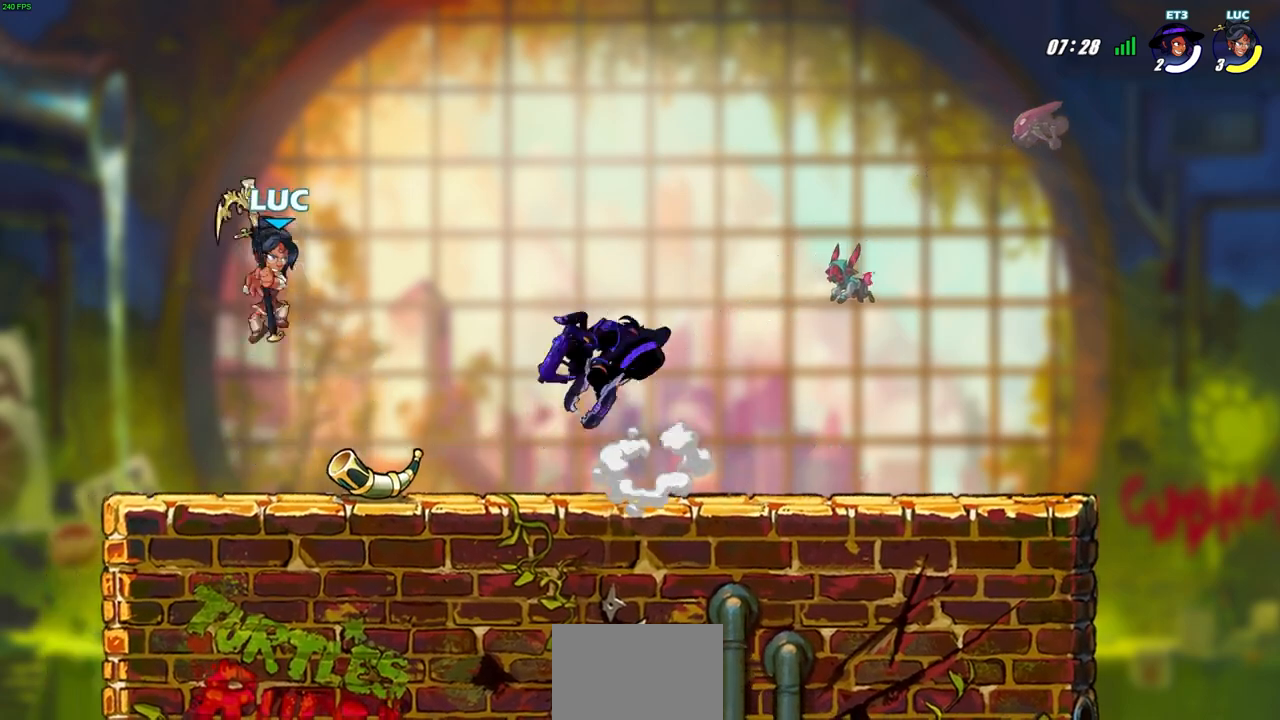
{"buttons": [], "left_stick": "right", "events": [[150, "left_stick", "up-left"], [267, "left_stick", "left"], [483, "left_stick", "right"]]}
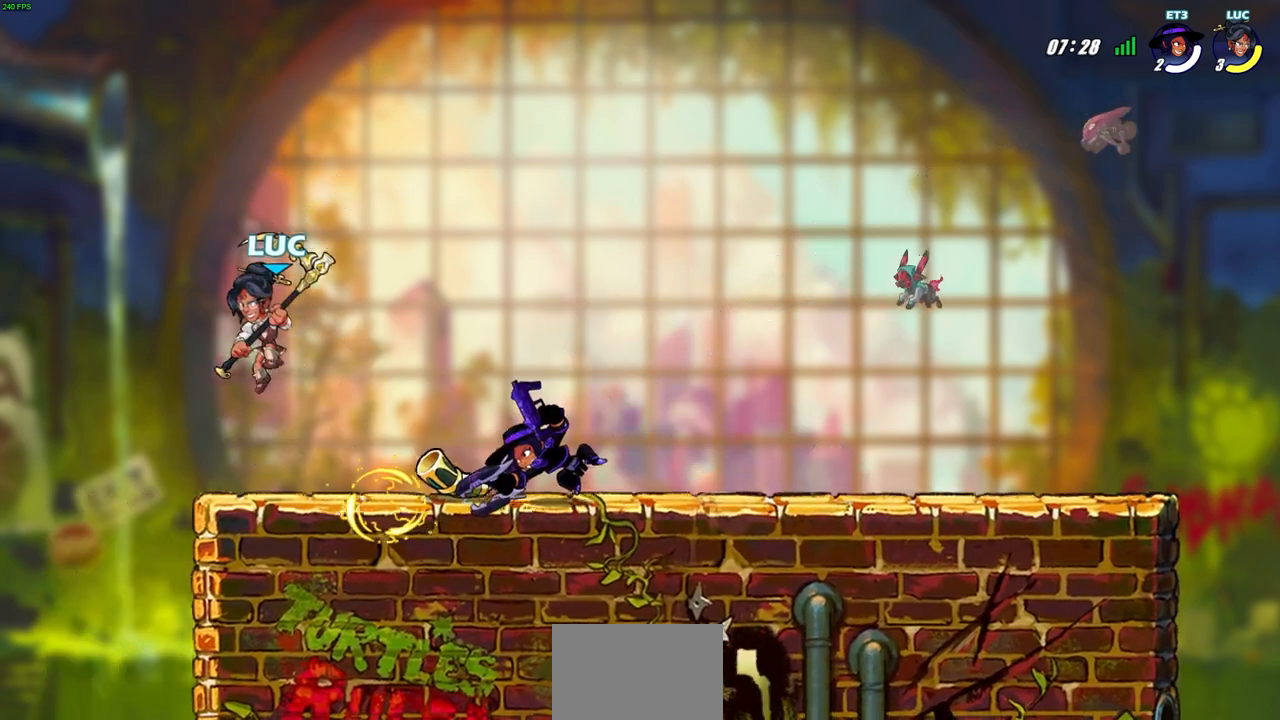
{"buttons": [], "left_stick": "center", "events": [[233, "SQUARE", "down"], [250, "left_stick", "center"], [300, "SQUARE", "up"]]}
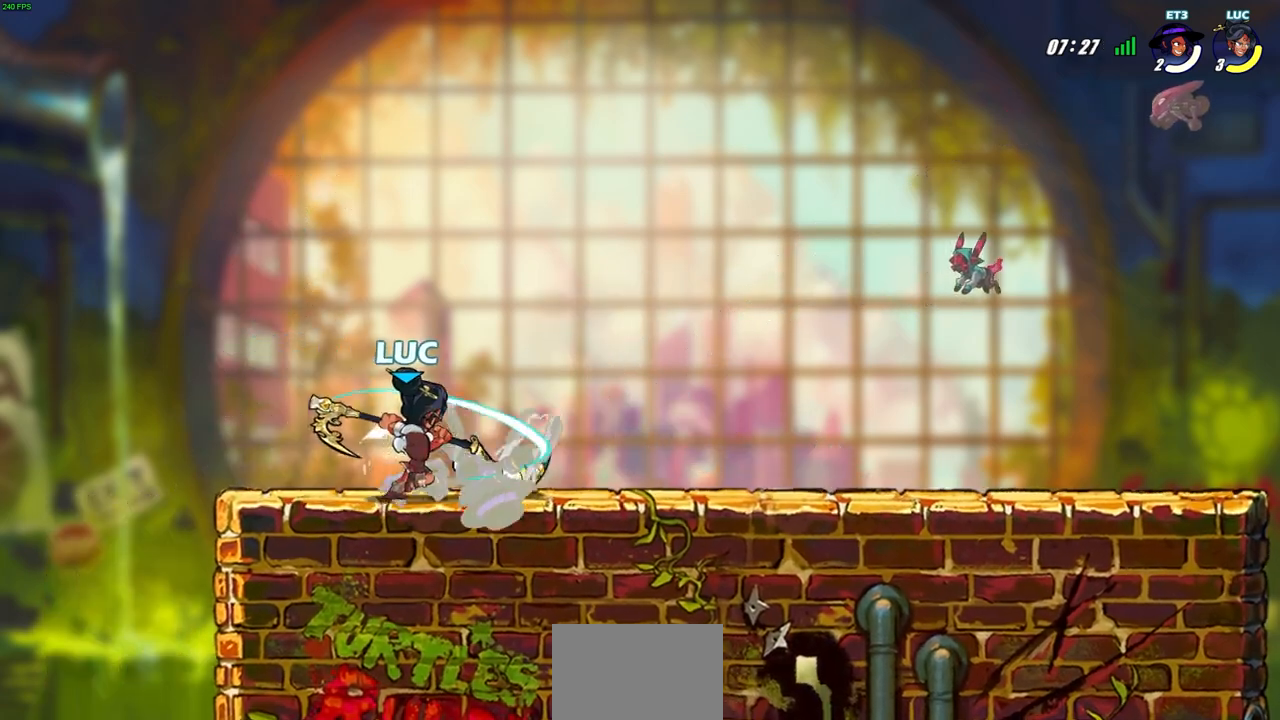
{"buttons": [], "left_stick": "center", "events": [[300, "SQUARE", "down"], [383, "SQUARE", "up"]]}
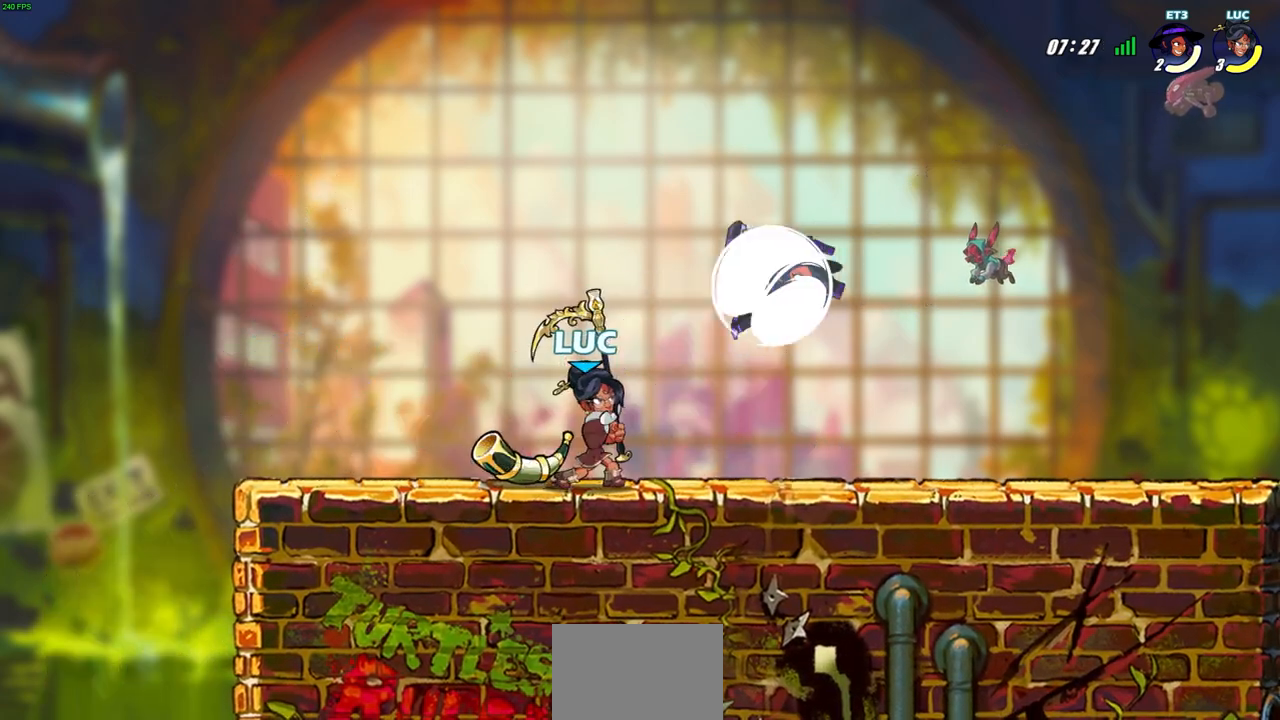
{"buttons": [], "left_stick": "up-left", "events": [[267, "left_stick", "up-left"]]}
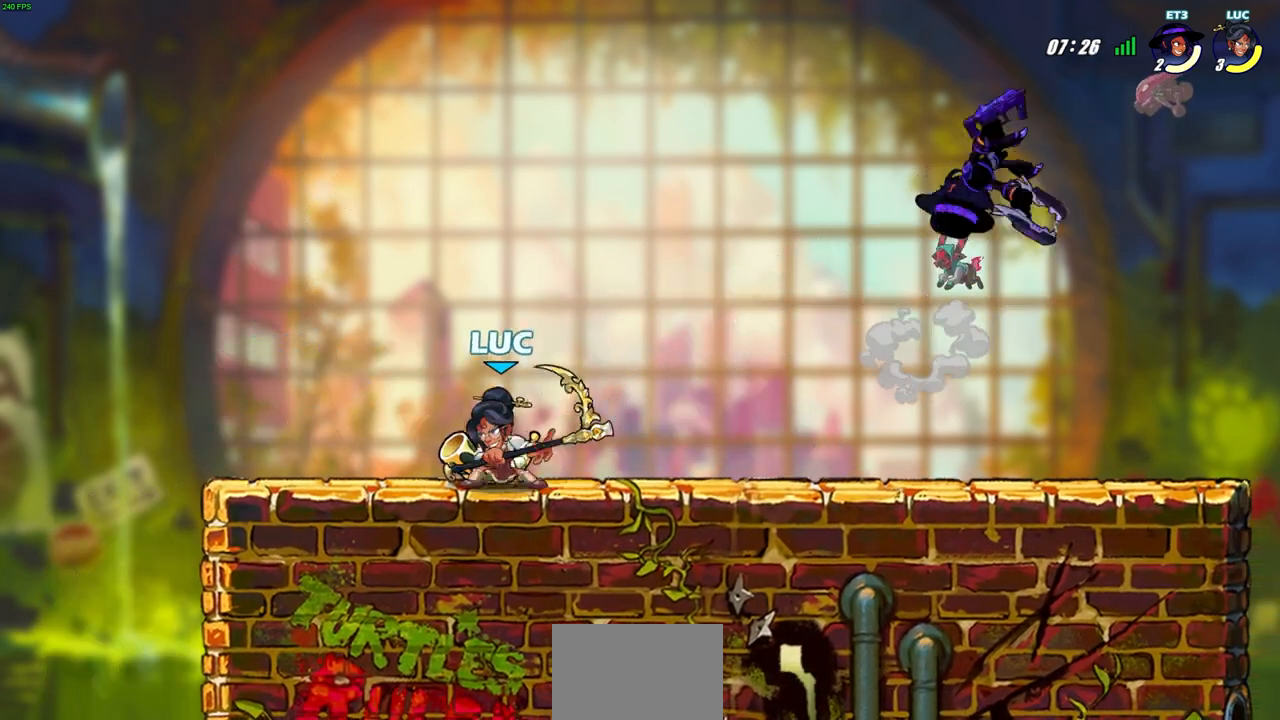
{"buttons": [], "left_stick": "down", "events": [[100, "left_stick", "up-right"], [167, "left_stick", "right"], [283, "R2", "down"], [333, "SQUARE", "down"], [333, "left_stick", "down"], [400, "R2", "up"], [417, "SQUARE", "up"]]}